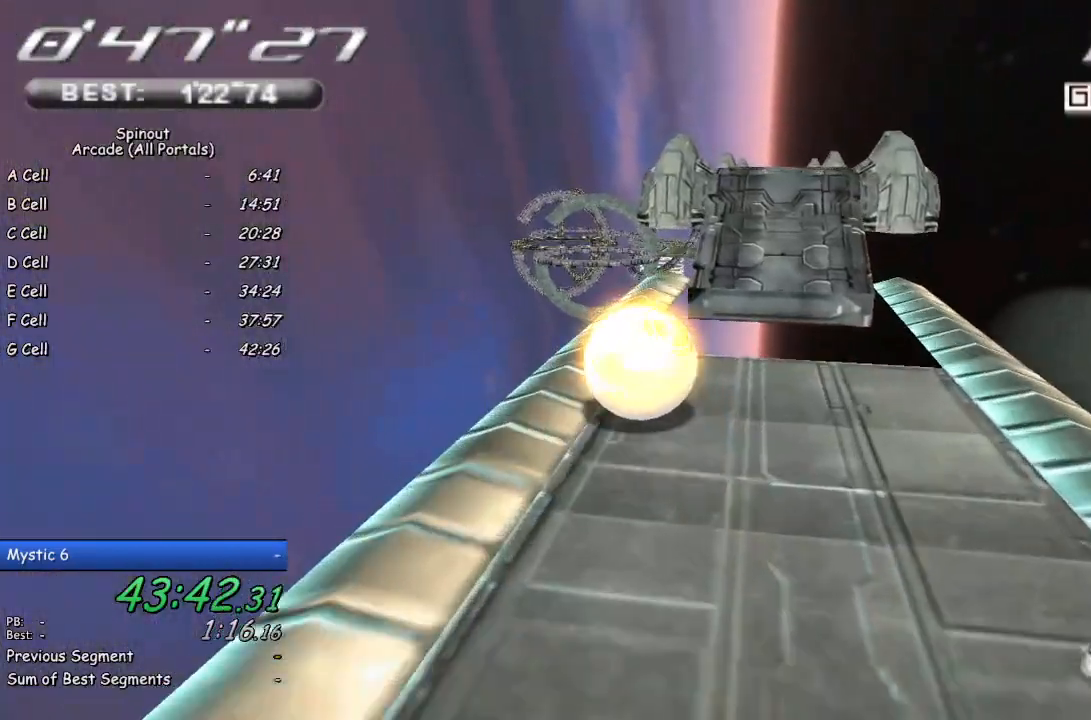
Gameplay with a controller (PlayStation layout); each line is a JSON object with the inputs held at the frame after it. "events" lists button and stick changes between this image and that frame as [ms after this image, input, new state], when the widget could be followed in between.
{"buttons": [], "left_stick": "right", "right_stick": "center", "events": [[133, "left_stick", "right"]]}
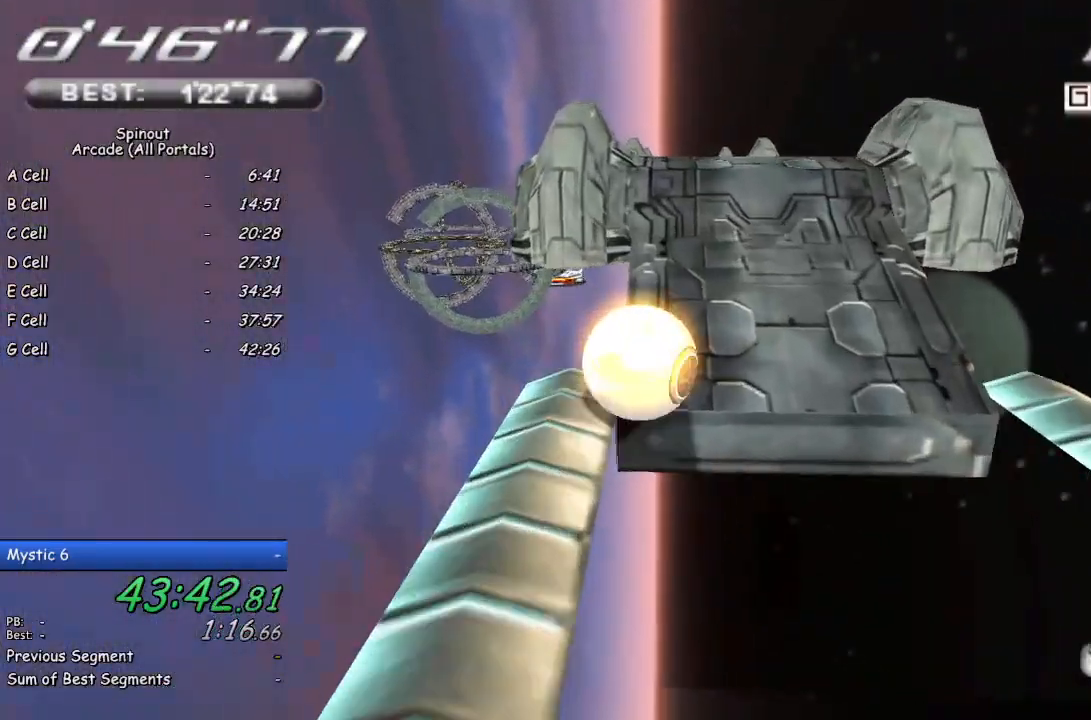
{"buttons": [], "left_stick": "down-left", "right_stick": "up", "events": [[17, "left_stick", "up"], [117, "left_stick", "left"], [167, "left_stick", "center"], [217, "left_stick", "down-left"], [233, "right_stick", "up"], [350, "left_stick", "center"], [400, "left_stick", "down-left"]]}
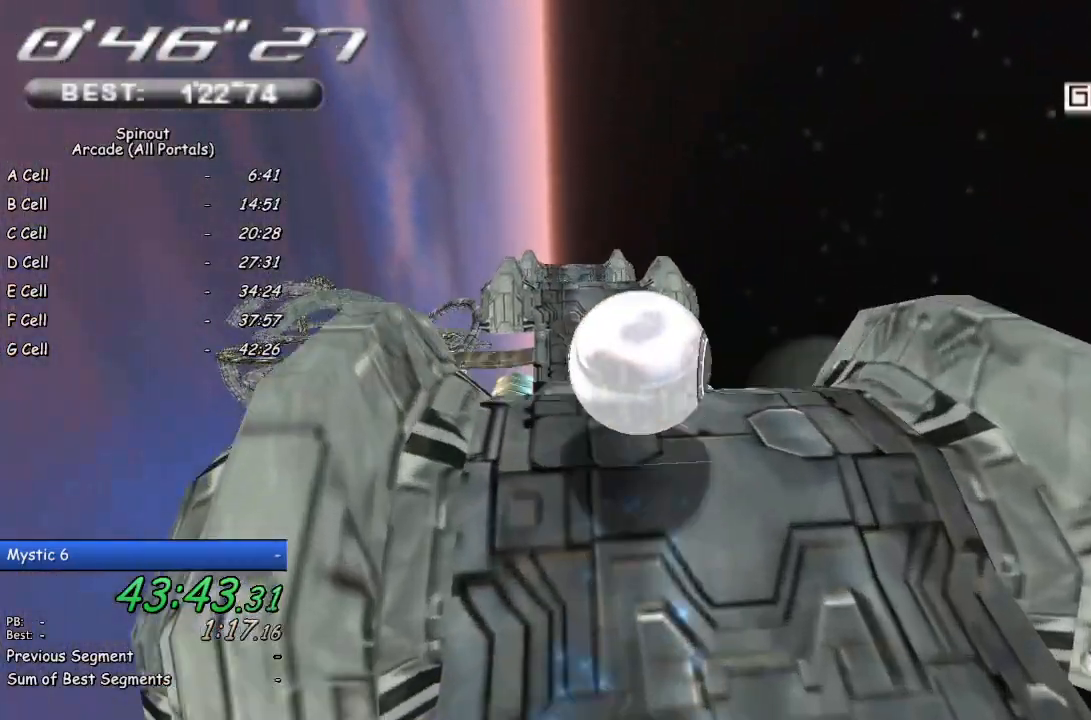
{"buttons": [], "left_stick": "down-left", "right_stick": "center", "events": [[100, "right_stick", "center"]]}
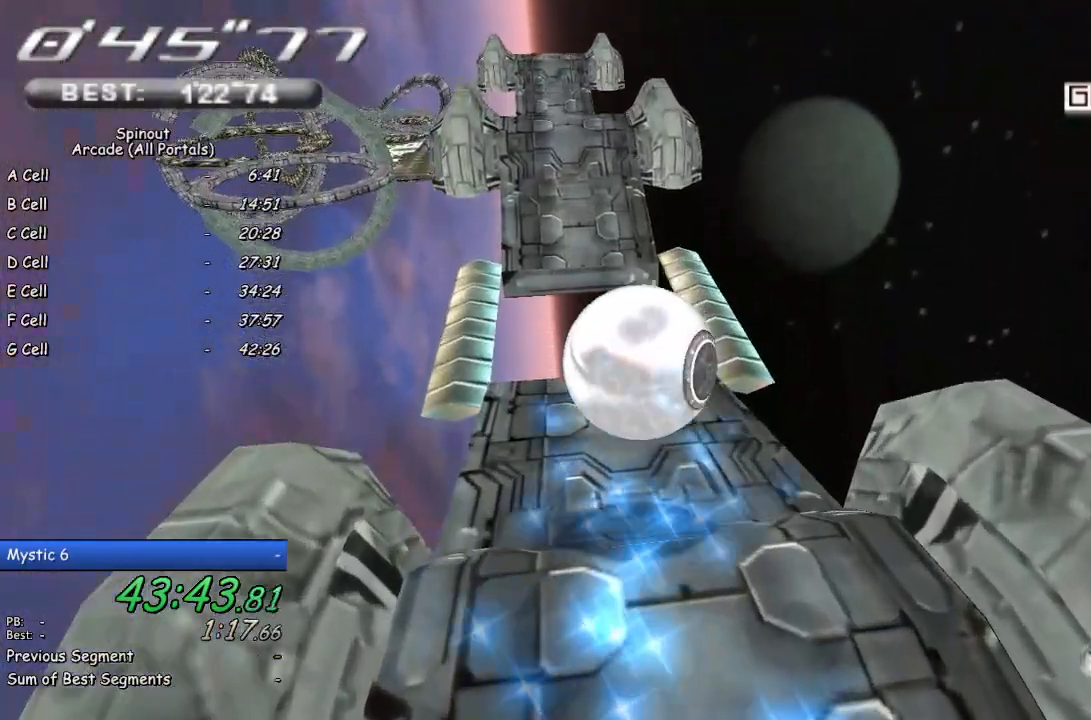
{"buttons": [], "left_stick": "up-left", "right_stick": "center", "events": [[333, "left_stick", "left"], [433, "left_stick", "up-left"]]}
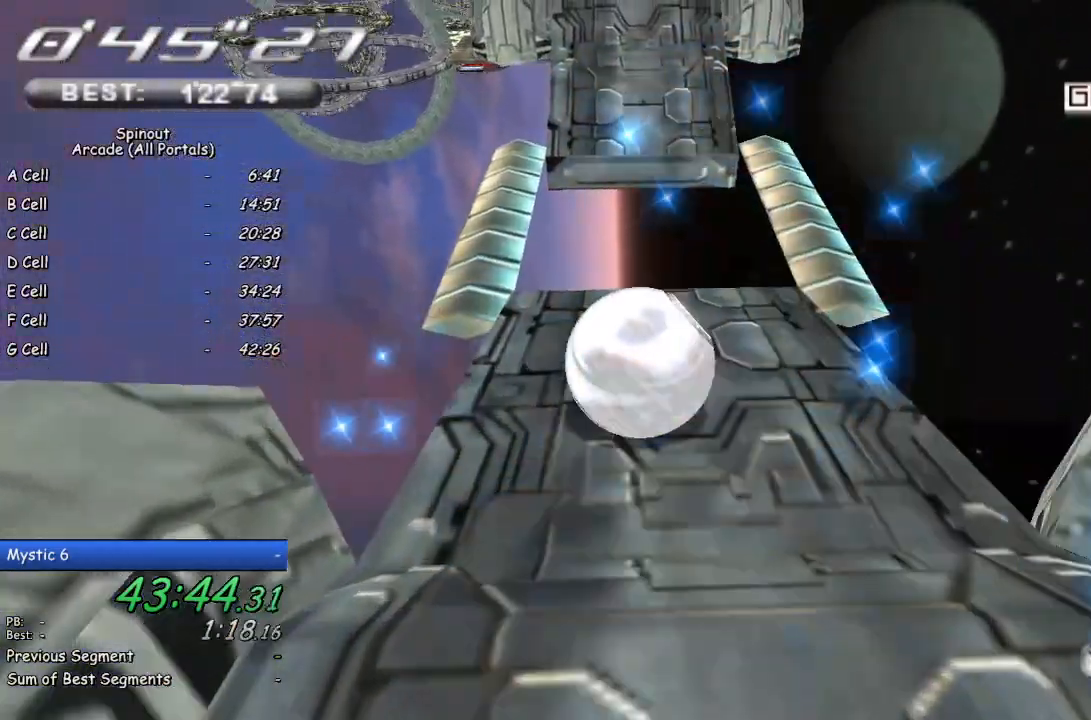
{"buttons": [], "left_stick": "up-right", "right_stick": "center", "events": [[317, "left_stick", "up-right"]]}
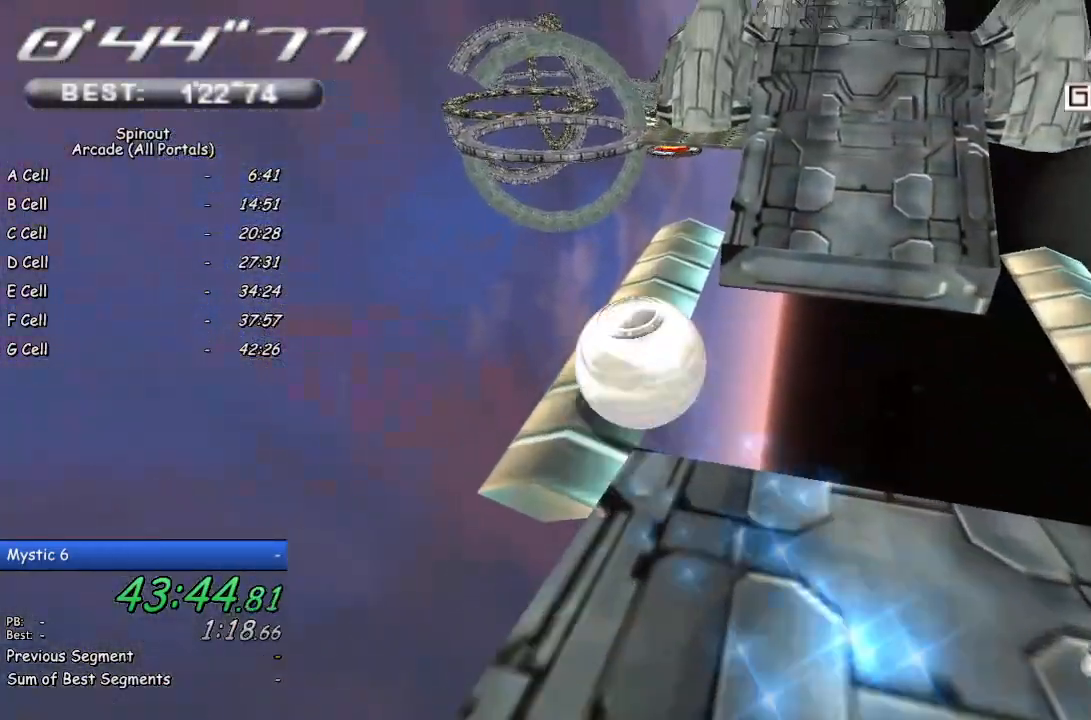
{"buttons": [], "left_stick": "up-left", "right_stick": "center", "events": [[467, "left_stick", "up-left"]]}
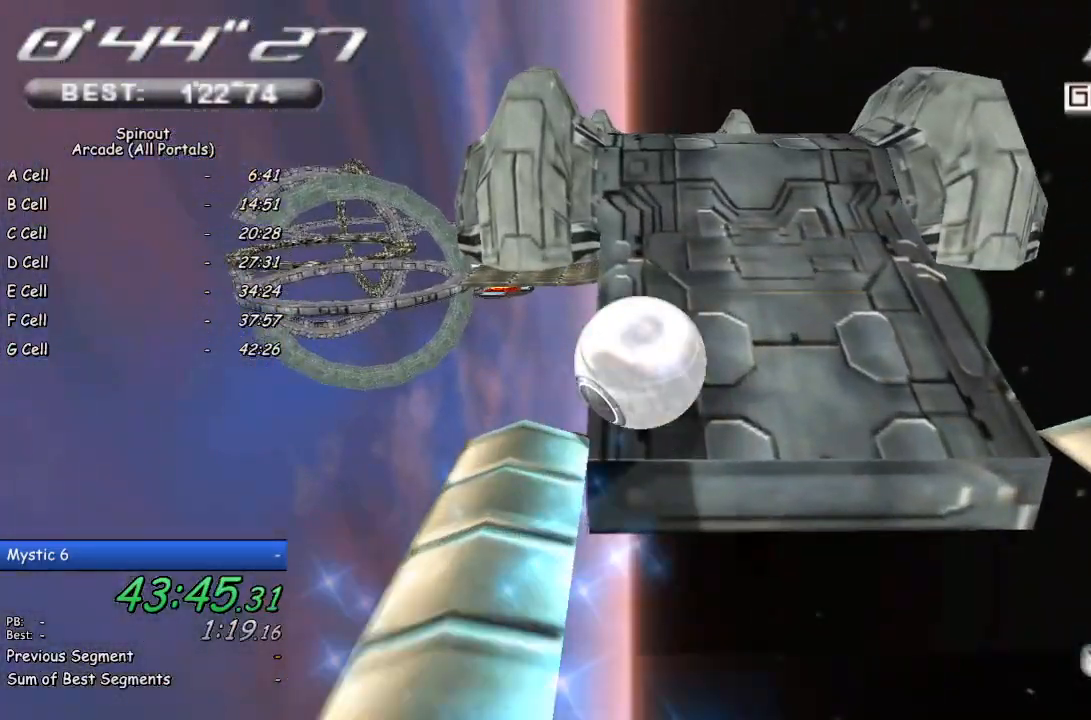
{"buttons": [], "left_stick": "up-left", "right_stick": "up", "events": [[50, "left_stick", "center"], [133, "right_stick", "up"], [150, "left_stick", "left"], [333, "left_stick", "center"], [383, "left_stick", "up-left"]]}
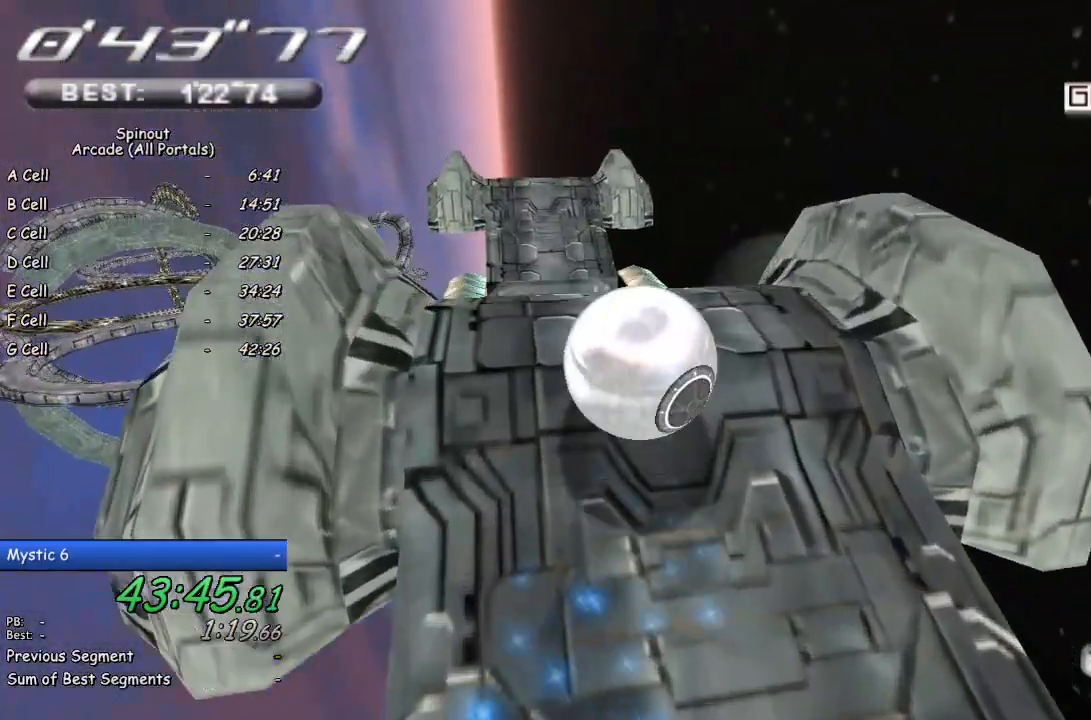
{"buttons": [], "left_stick": "down-left", "right_stick": "center", "events": [[83, "right_stick", "center"], [117, "left_stick", "down-left"], [283, "right_stick", "up-right"], [450, "right_stick", "center"]]}
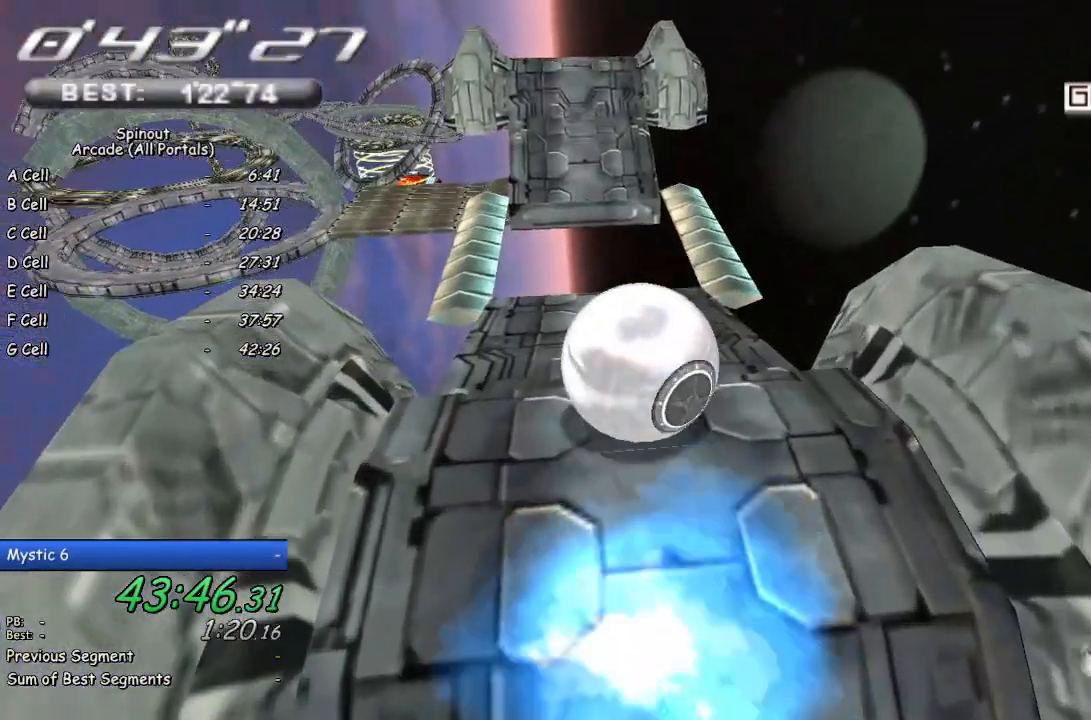
{"buttons": [], "left_stick": "up", "right_stick": "center", "events": [[50, "left_stick", "center"], [150, "left_stick", "up-left"], [417, "left_stick", "up"]]}
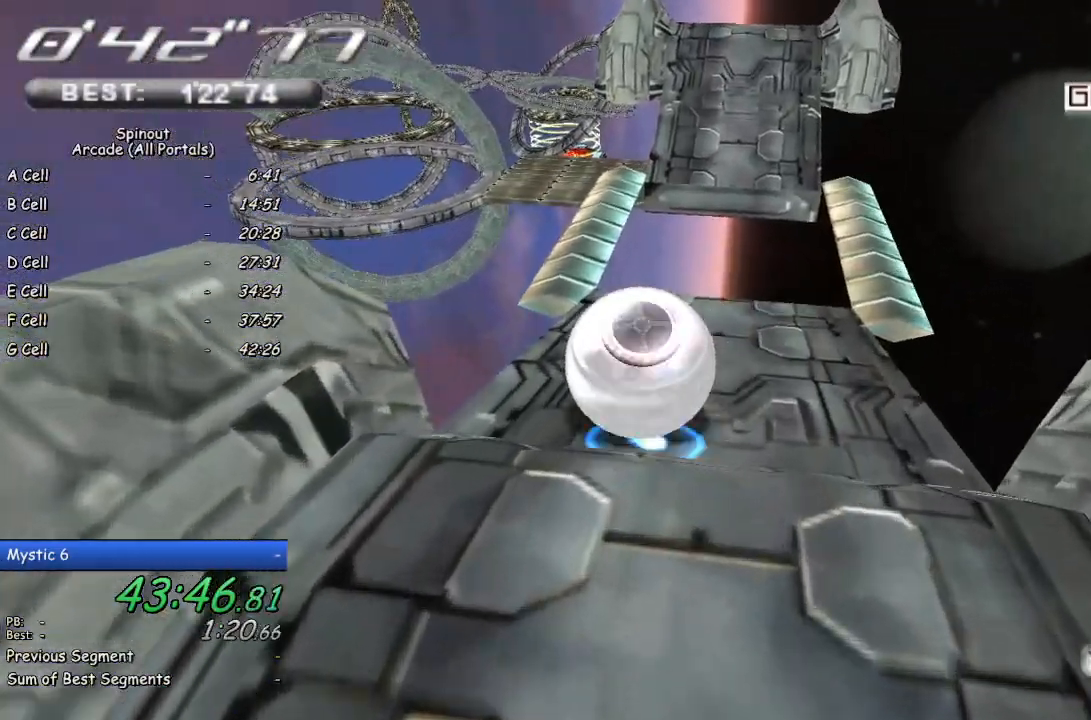
{"buttons": [], "left_stick": "up-right", "right_stick": "center", "events": [[483, "left_stick", "up-right"]]}
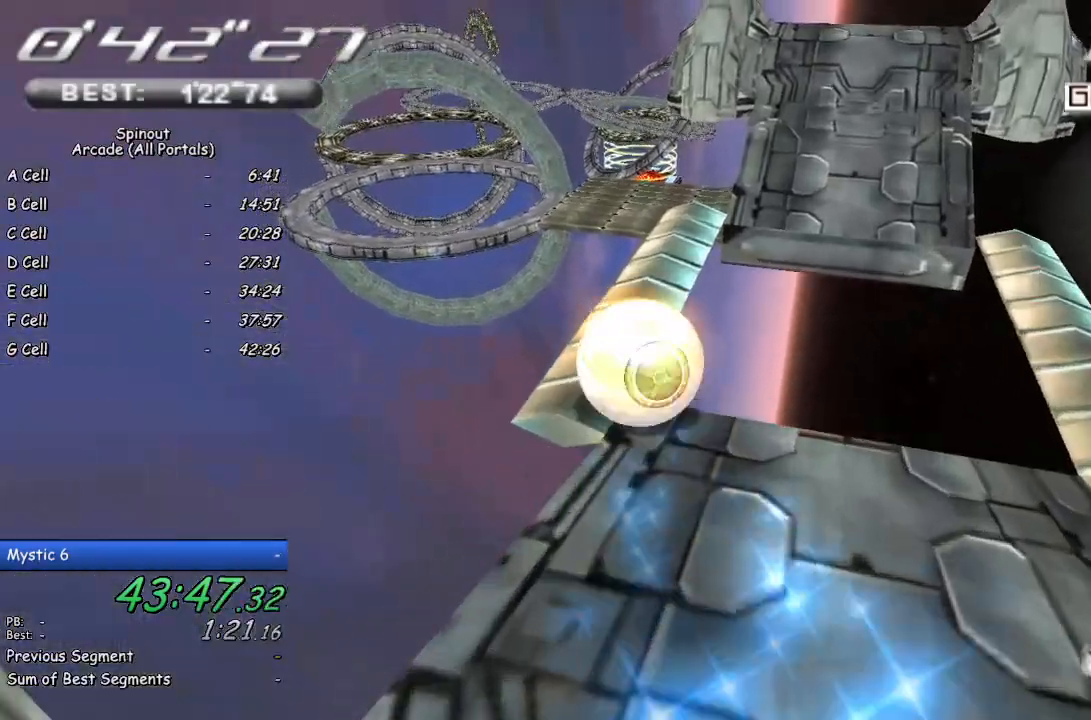
{"buttons": [], "left_stick": "right", "right_stick": "center", "events": [[267, "left_stick", "right"]]}
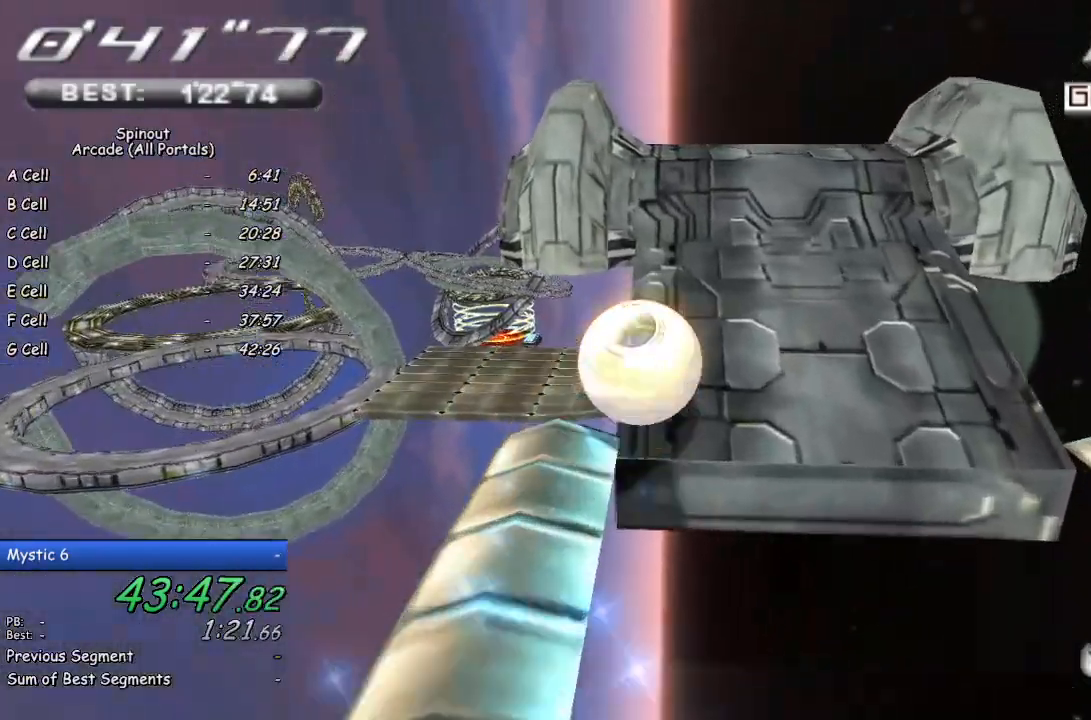
{"buttons": [], "left_stick": "up-left", "right_stick": "center", "events": [[17, "left_stick", "up"], [100, "left_stick", "up-left"], [100, "right_stick", "up-right"], [233, "left_stick", "left"], [367, "right_stick", "center"], [433, "left_stick", "up-left"]]}
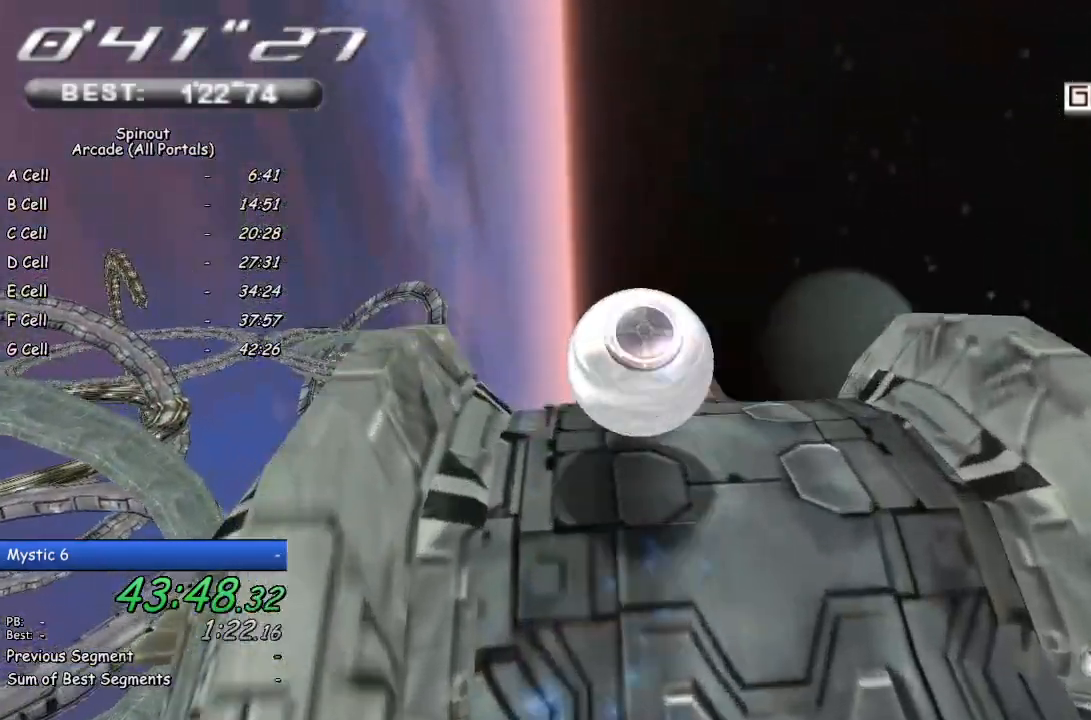
{"buttons": [], "left_stick": "down-right", "right_stick": "center", "events": [[50, "left_stick", "center"], [133, "right_stick", "up-right"], [167, "left_stick", "down-left"], [350, "left_stick", "down-right"], [367, "right_stick", "center"]]}
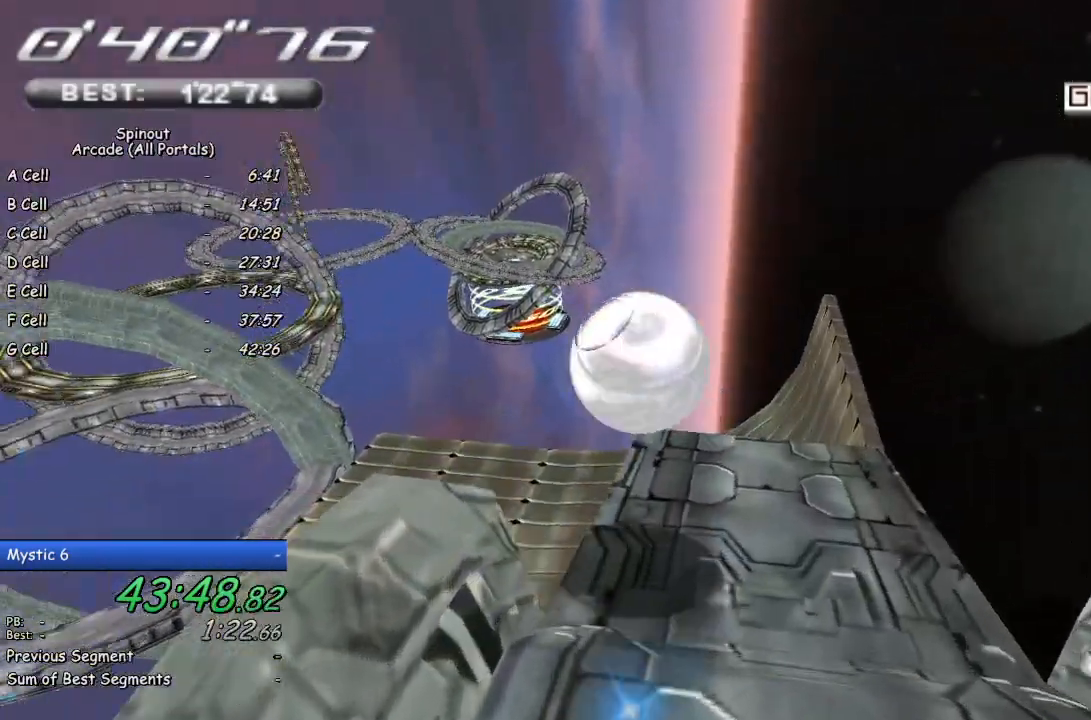
{"buttons": [], "left_stick": "down-left", "right_stick": "right", "events": [[167, "left_stick", "down-left"], [317, "right_stick", "right"]]}
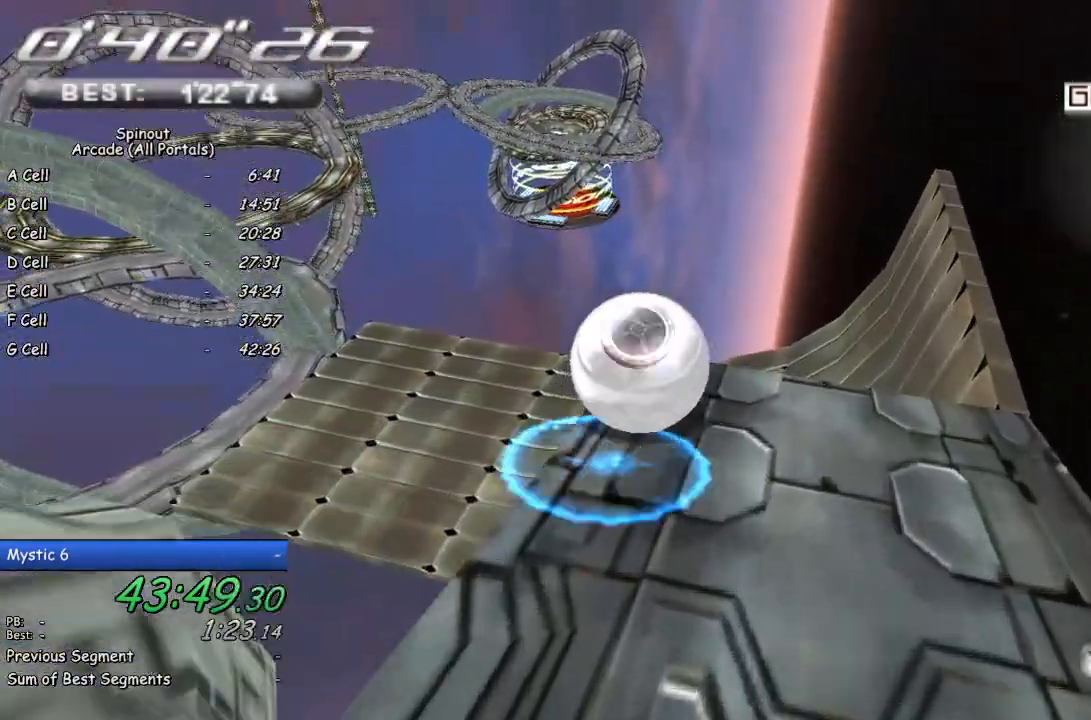
{"buttons": [], "left_stick": "down-left", "right_stick": "center", "events": [[17, "right_stick", "center"], [67, "left_stick", "up-left"], [233, "left_stick", "left"], [467, "left_stick", "down-left"]]}
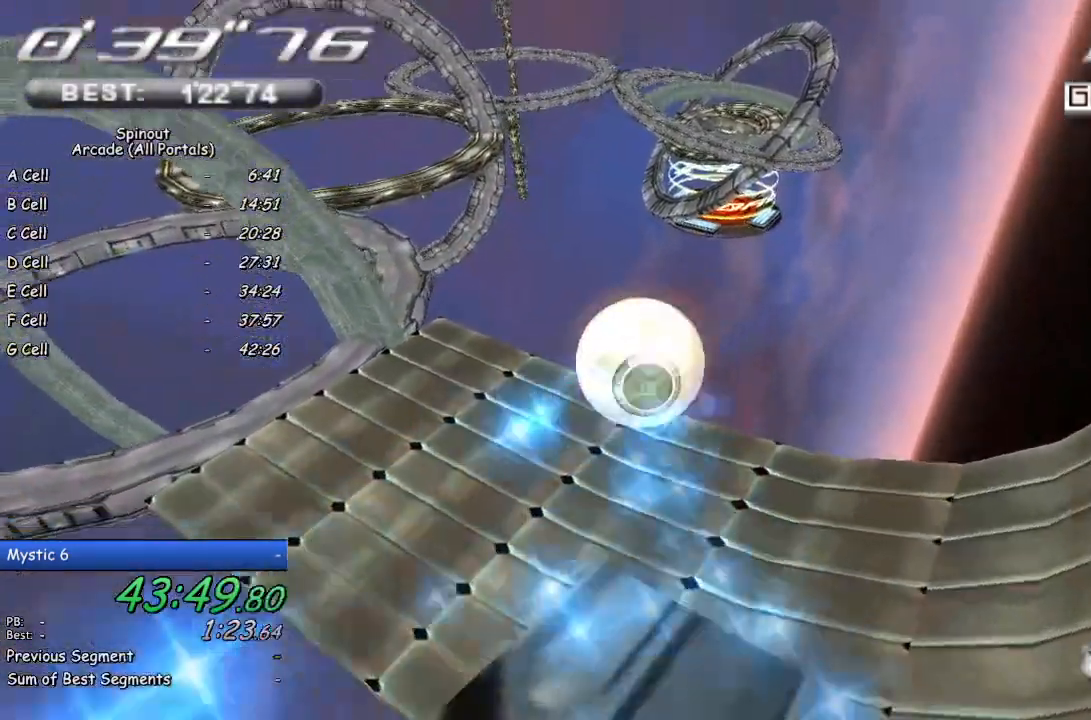
{"buttons": [], "left_stick": "center", "right_stick": "center", "events": [[50, "right_stick", "right"], [133, "right_stick", "center"], [467, "left_stick", "center"]]}
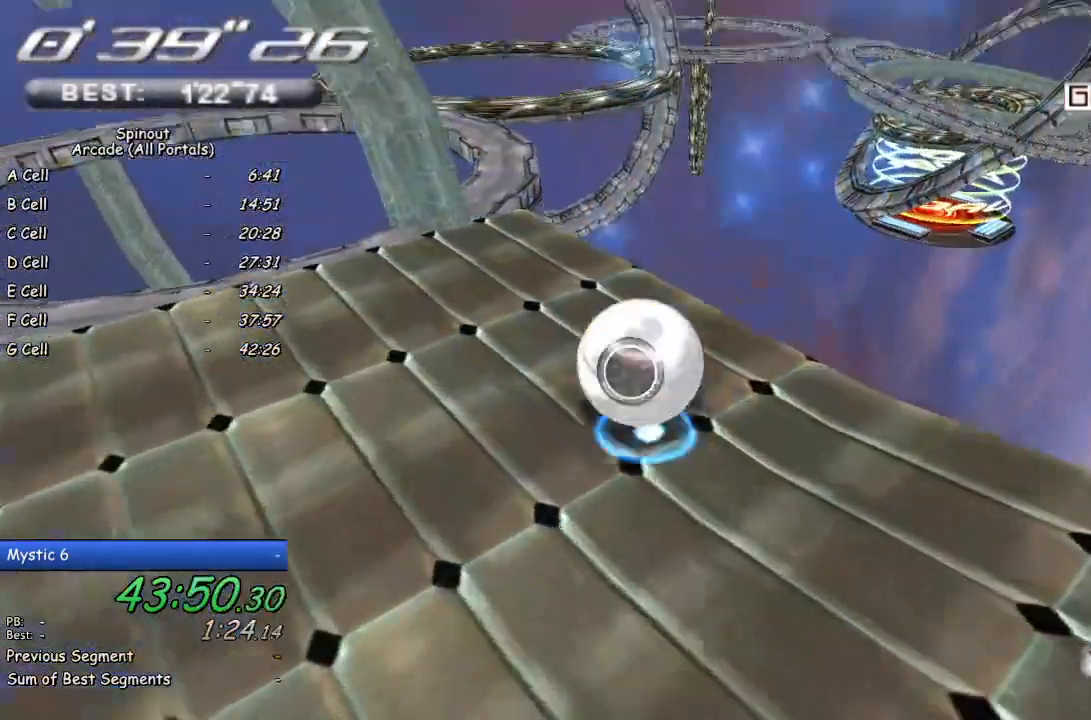
{"buttons": [], "left_stick": "down-left", "right_stick": "center", "events": [[50, "left_stick", "down-left"]]}
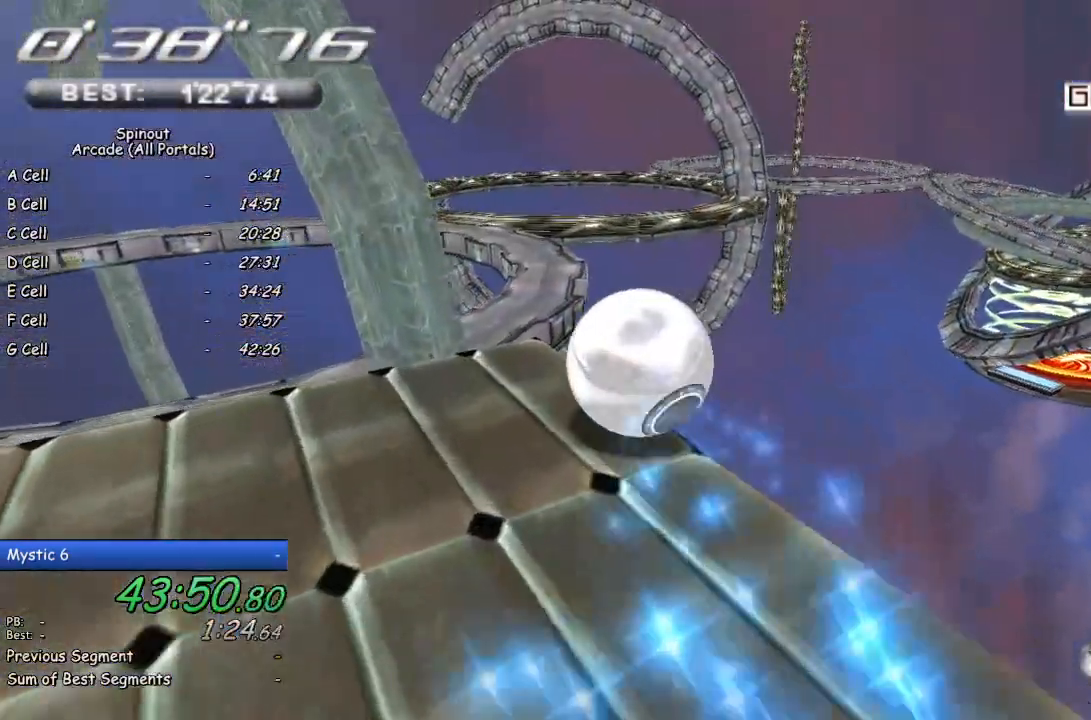
{"buttons": [], "left_stick": "up-right", "right_stick": "center", "events": [[183, "left_stick", "center"], [283, "left_stick", "up-right"]]}
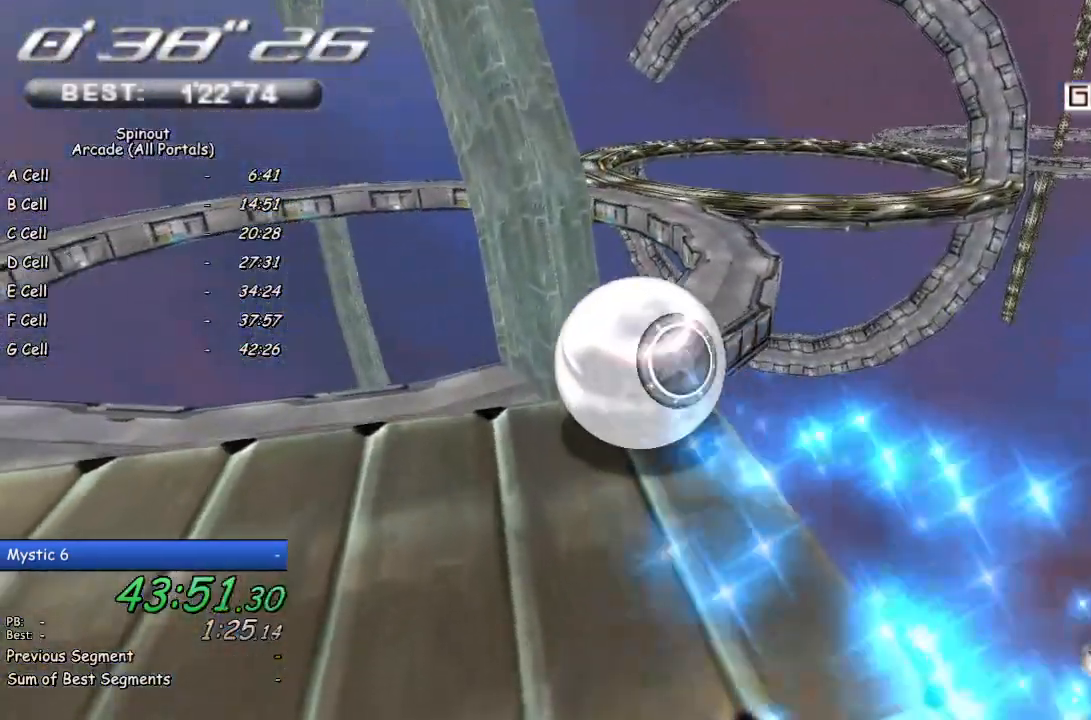
{"buttons": [], "left_stick": "up-left", "right_stick": "center", "events": [[250, "left_stick", "up-left"]]}
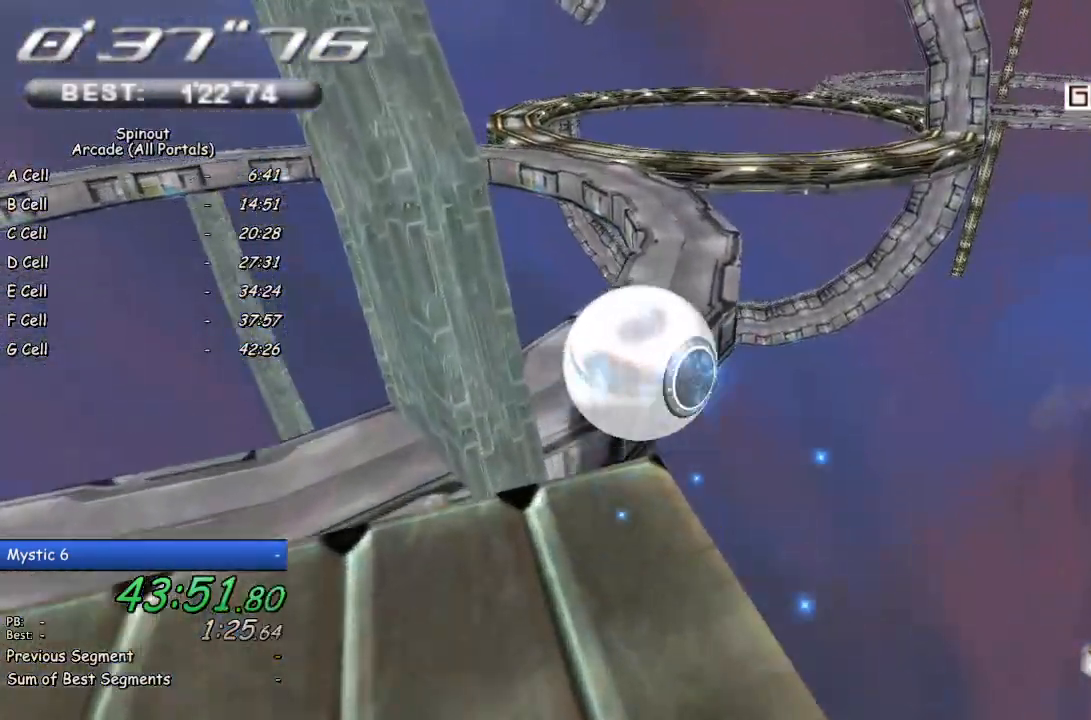
{"buttons": [], "left_stick": "up-right", "right_stick": "center", "events": [[150, "left_stick", "up-right"], [250, "left_stick", "down-right"], [317, "left_stick", "center"], [383, "left_stick", "up"], [450, "left_stick", "up-right"]]}
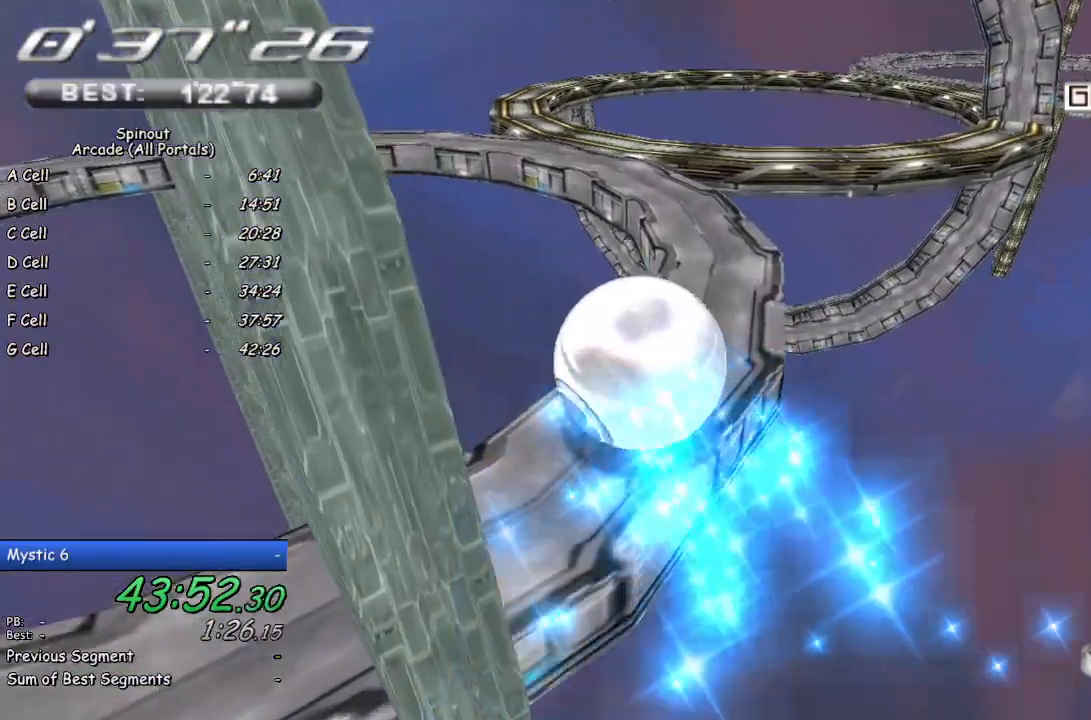
{"buttons": [], "left_stick": "up-left", "right_stick": "center", "events": [[100, "left_stick", "up"], [450, "left_stick", "up-left"]]}
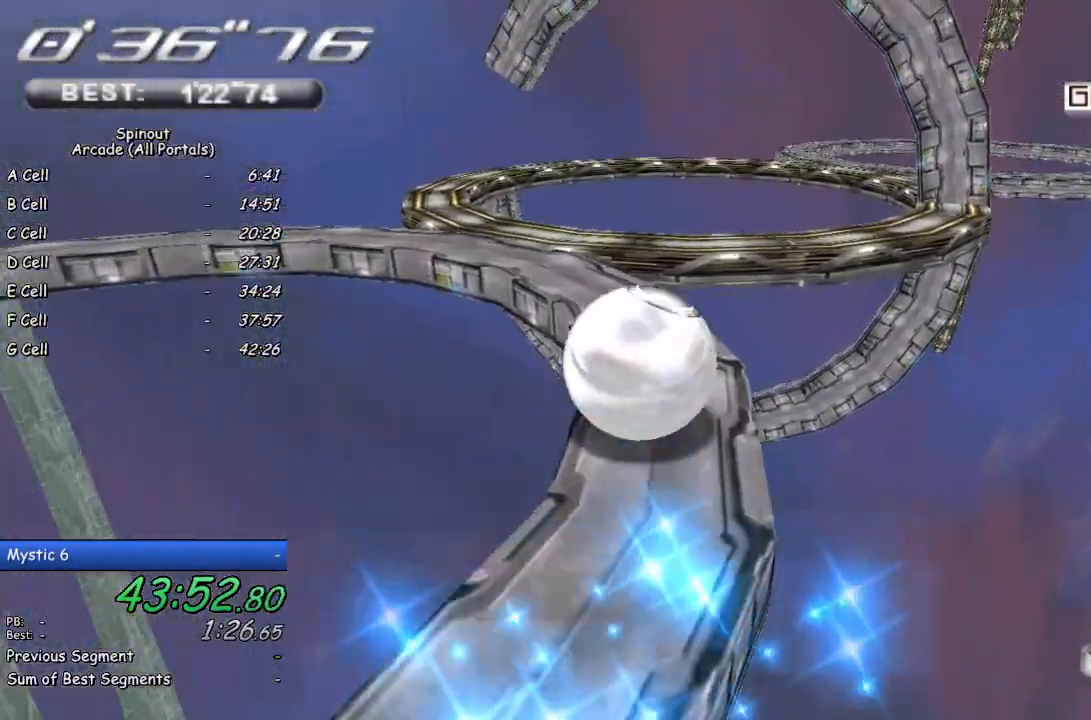
{"buttons": [], "left_stick": "up-left", "right_stick": "center", "events": [[400, "left_stick", "center"], [467, "left_stick", "up-left"]]}
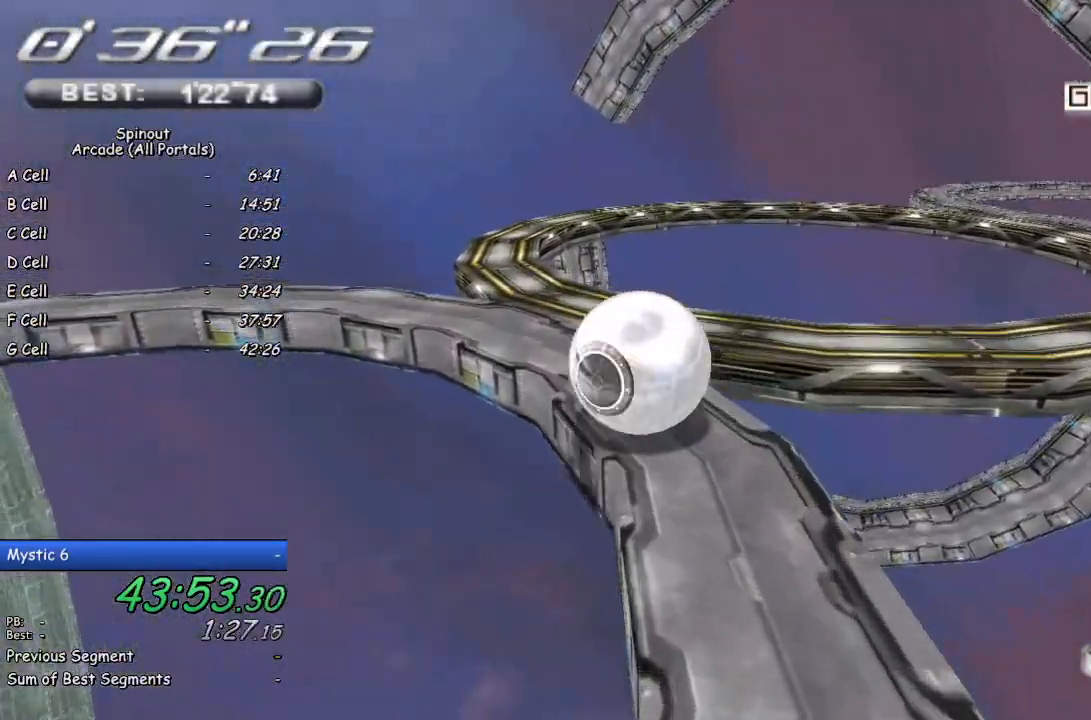
{"buttons": [], "left_stick": "up-left", "right_stick": "center", "events": [[200, "left_stick", "center"], [400, "left_stick", "up-left"]]}
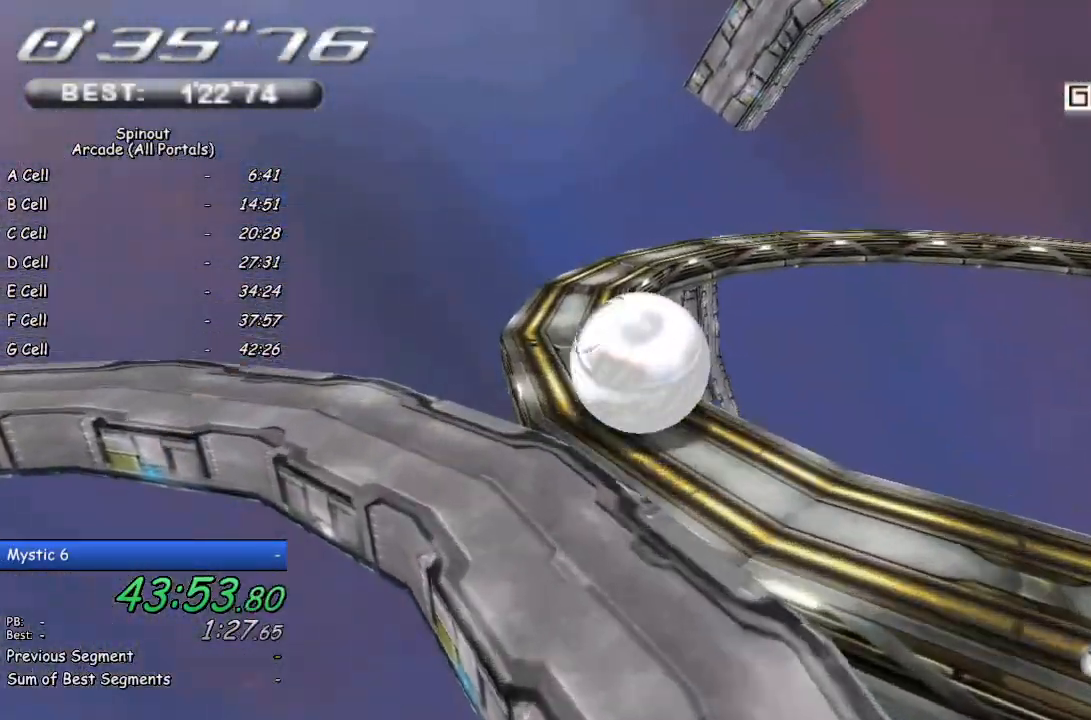
{"buttons": [], "left_stick": "right", "right_stick": "left", "events": [[33, "left_stick", "center"], [217, "left_stick", "up-left"], [350, "left_stick", "center"], [400, "right_stick", "left"], [433, "left_stick", "right"]]}
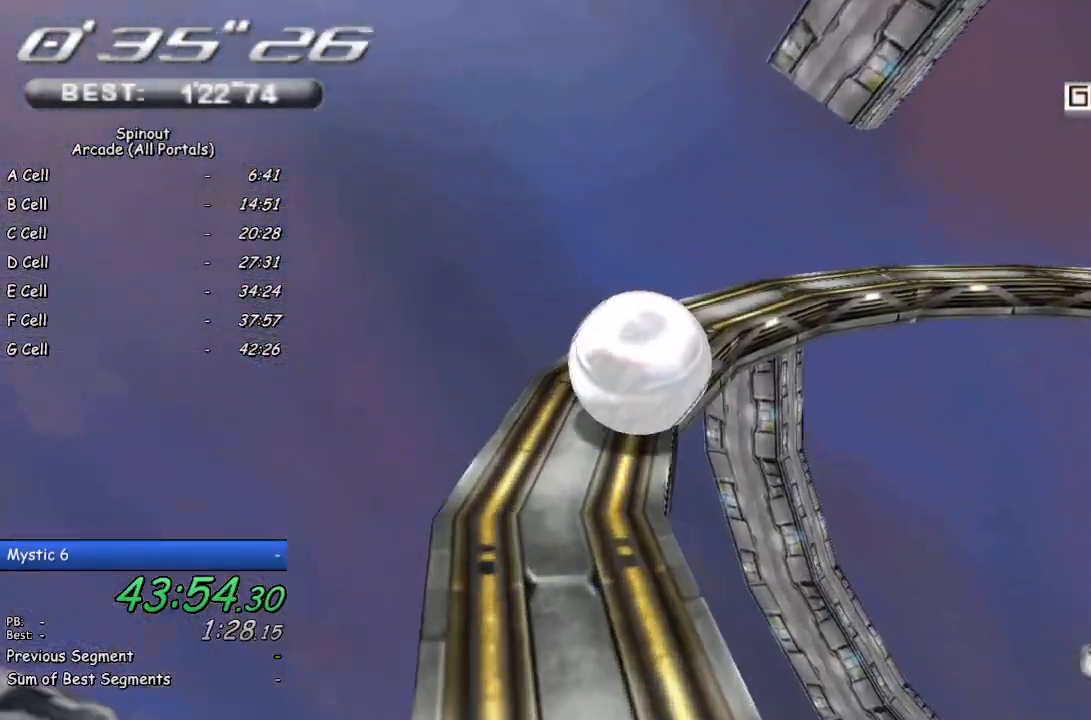
{"buttons": [], "left_stick": "right", "right_stick": "center", "events": [[100, "left_stick", "center"], [150, "right_stick", "center"], [183, "left_stick", "right"], [267, "right_stick", "left"], [450, "left_stick", "center"], [467, "right_stick", "center"], [500, "left_stick", "right"]]}
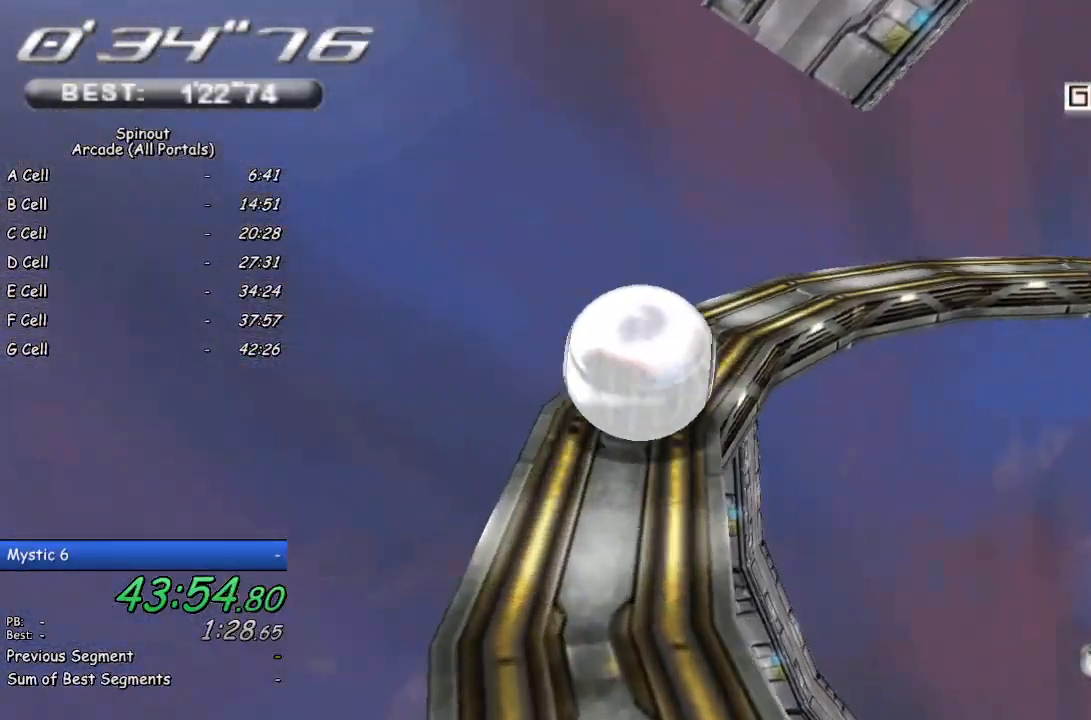
{"buttons": [], "left_stick": "center", "right_stick": "left", "events": [[117, "right_stick", "left"], [200, "left_stick", "up"], [317, "right_stick", "center"], [433, "left_stick", "center"], [500, "right_stick", "left"]]}
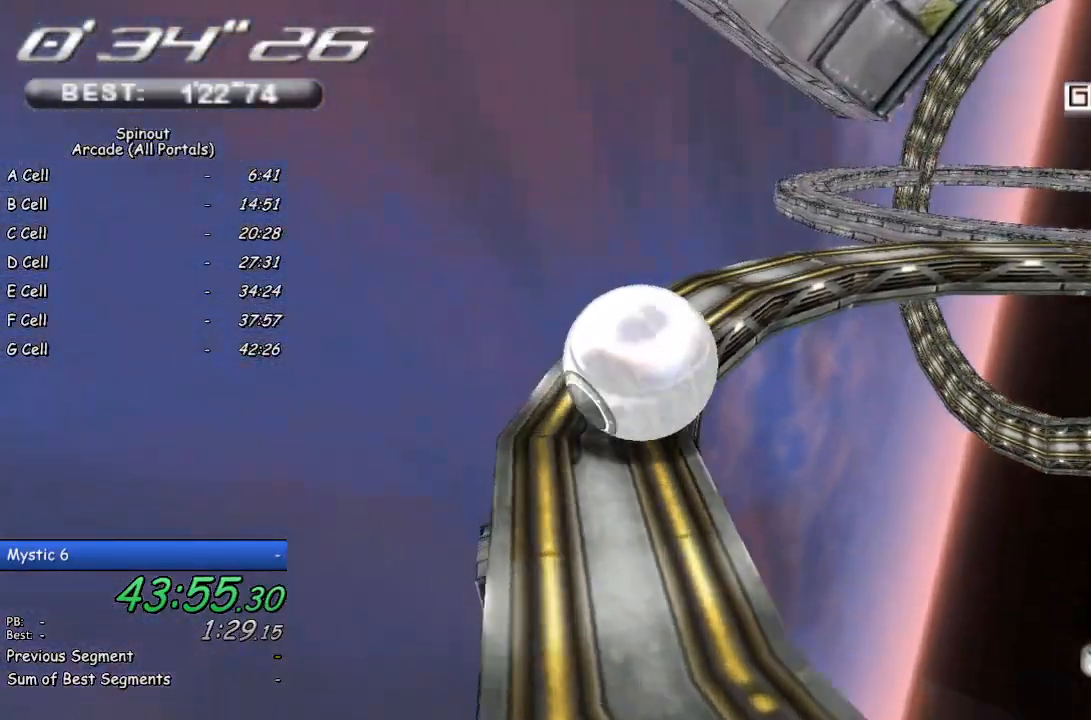
{"buttons": [], "left_stick": "center", "right_stick": "left", "events": [[67, "left_stick", "right"], [183, "right_stick", "center"], [333, "right_stick", "left"], [450, "left_stick", "center"]]}
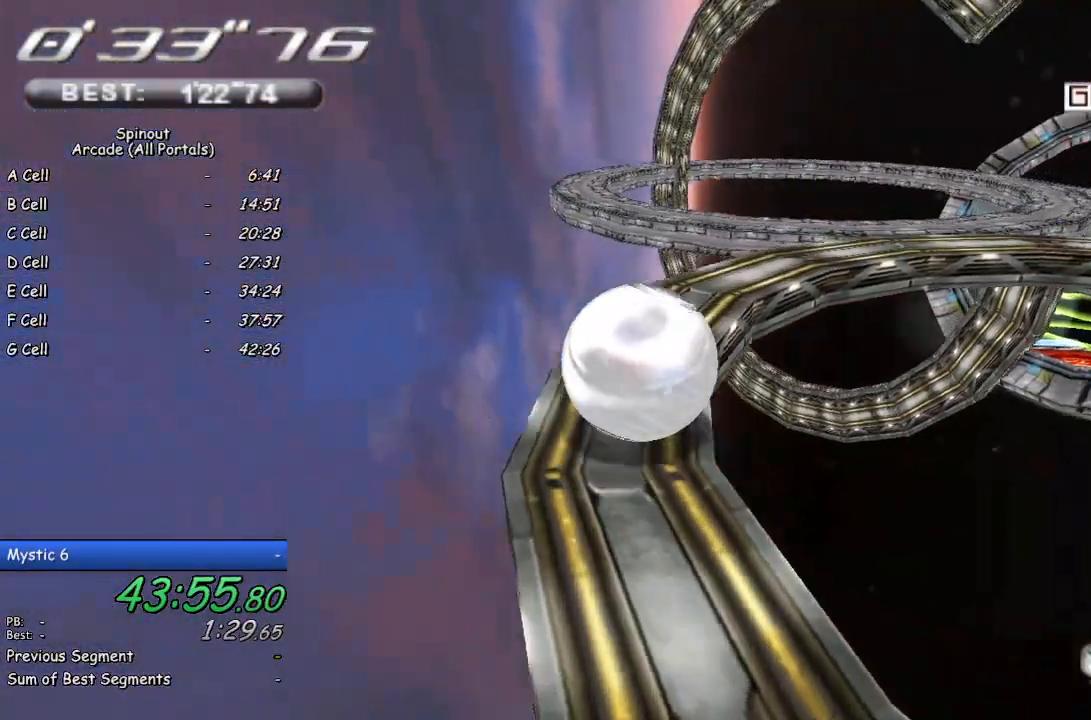
{"buttons": [], "left_stick": "up-right", "right_stick": "center", "events": [[17, "right_stick", "center"], [50, "left_stick", "right"], [100, "left_stick", "up-right"], [167, "right_stick", "left"], [217, "left_stick", "center"], [317, "left_stick", "up"], [333, "right_stick", "center"], [450, "left_stick", "up-right"]]}
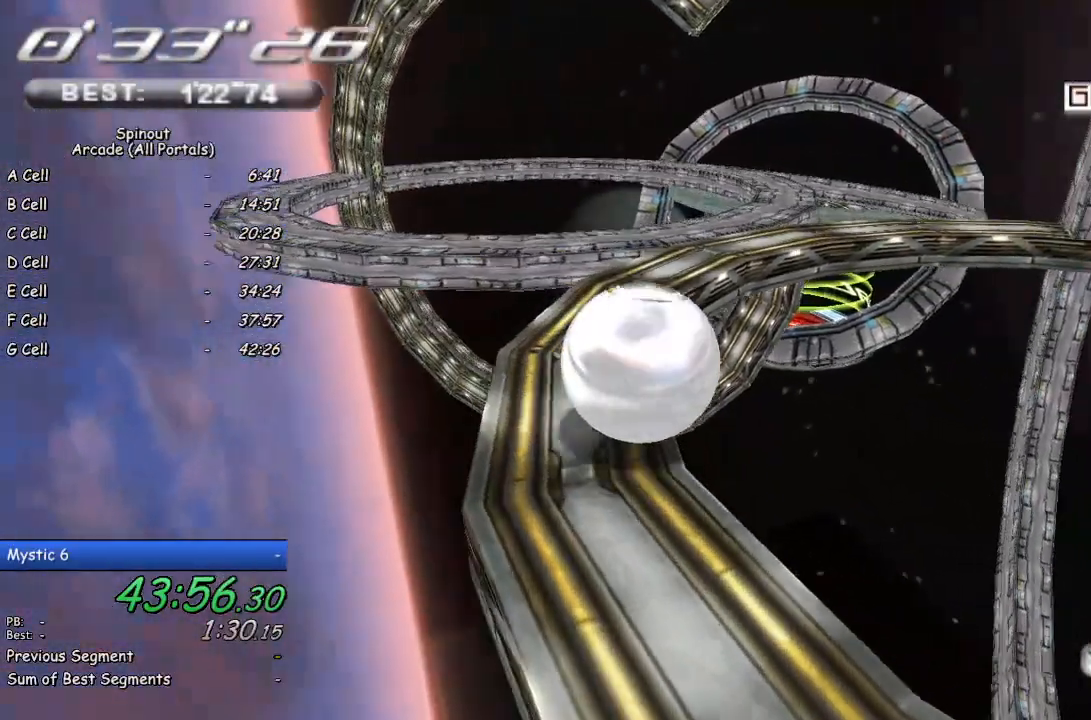
{"buttons": [], "left_stick": "right", "right_stick": "center", "events": [[67, "left_stick", "up-left"], [300, "left_stick", "right"], [417, "left_stick", "center"], [500, "left_stick", "right"]]}